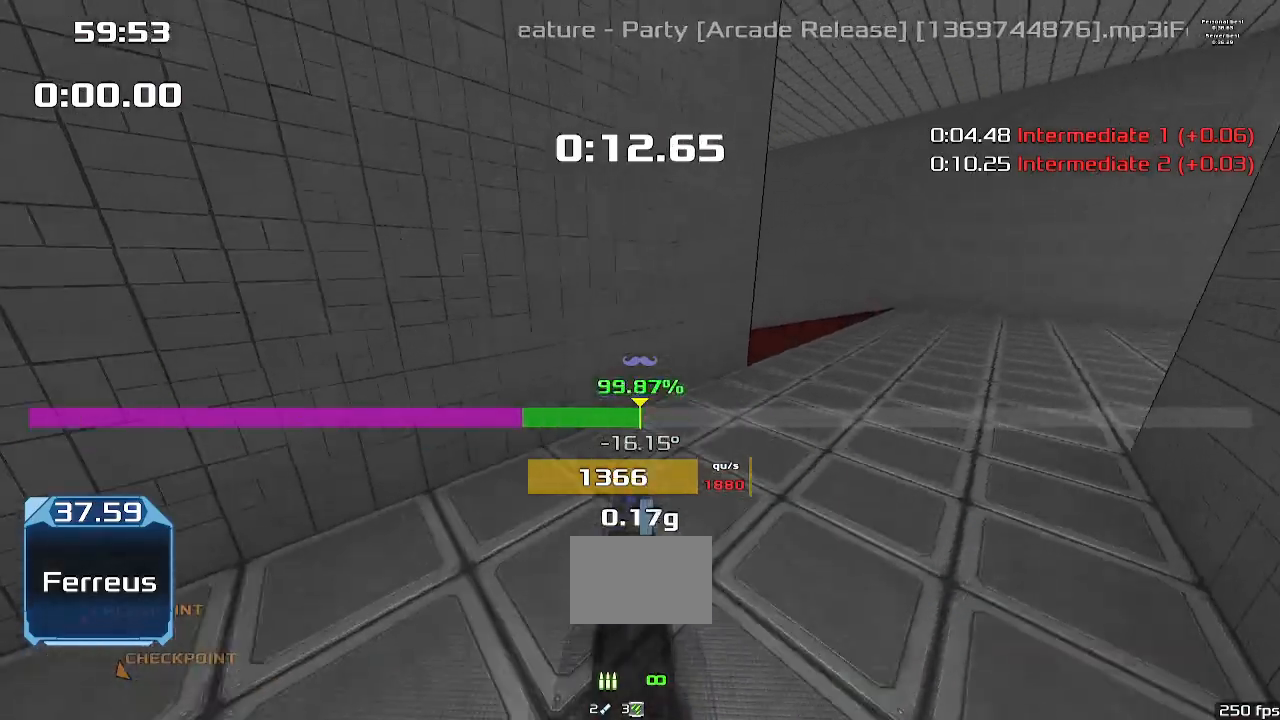
Gameplay with keyboard; each line is a JSON object with the keys held at the frame after it. "events" lists presses ("down") and releases ("up") of "down", "downshift", "left", "right", "up" and "upshift" between this image and that frame as [ms after this image, input, new state], when the widget could be followed in between. No other keys are recorded. Mouse input is not recorded. Key names are as the overlay labels them; some are game actions (e.g. jump) rather than physical keys.
{"keys": ["left", "upshift"], "events": [[100, "left", "up"], [300, "left", "down"], [300, "up", "up"]]}
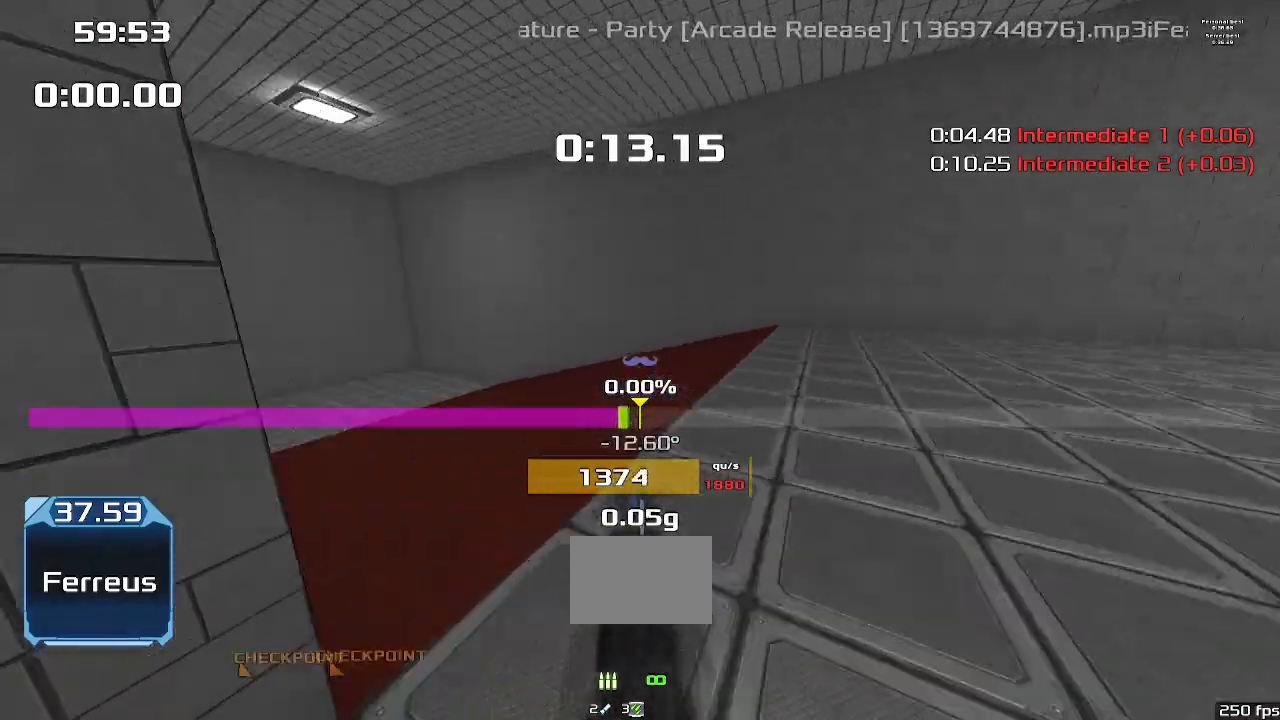
{"keys": ["left", "upshift"], "events": []}
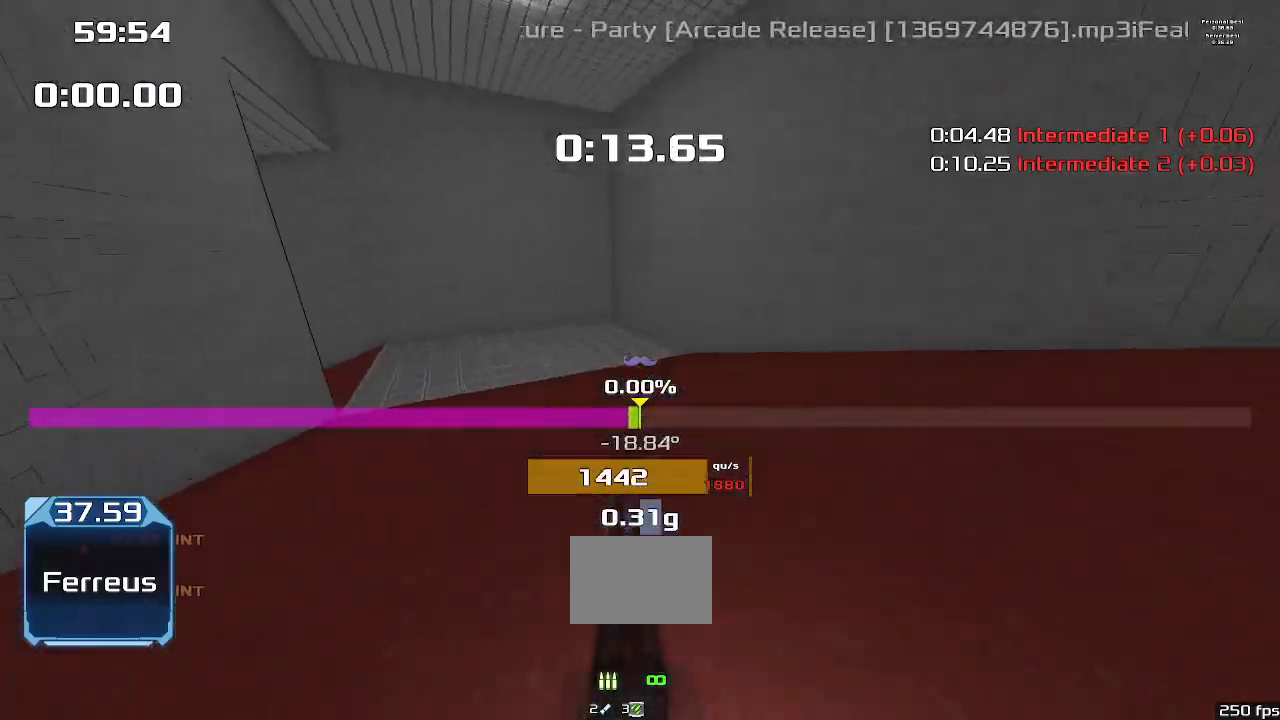
{"keys": ["left", "upshift"], "events": []}
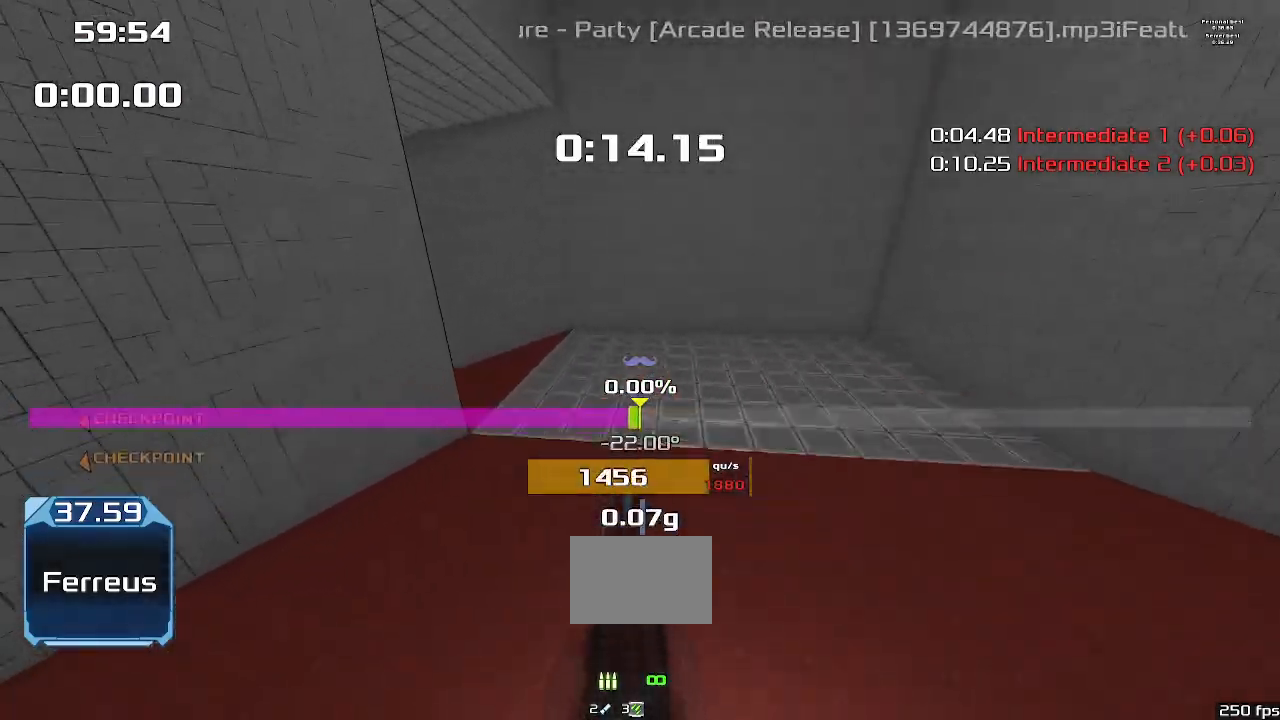
{"keys": ["left", "upshift"], "events": []}
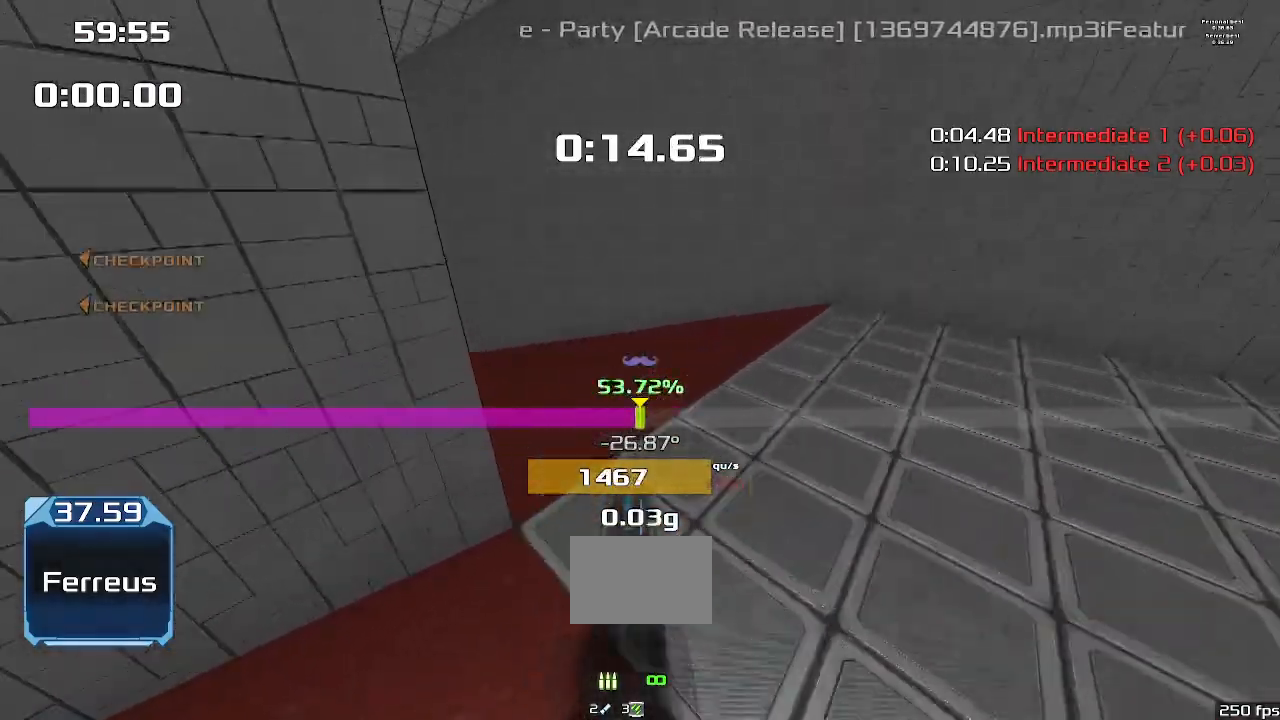
{"keys": ["left", "upshift"], "events": []}
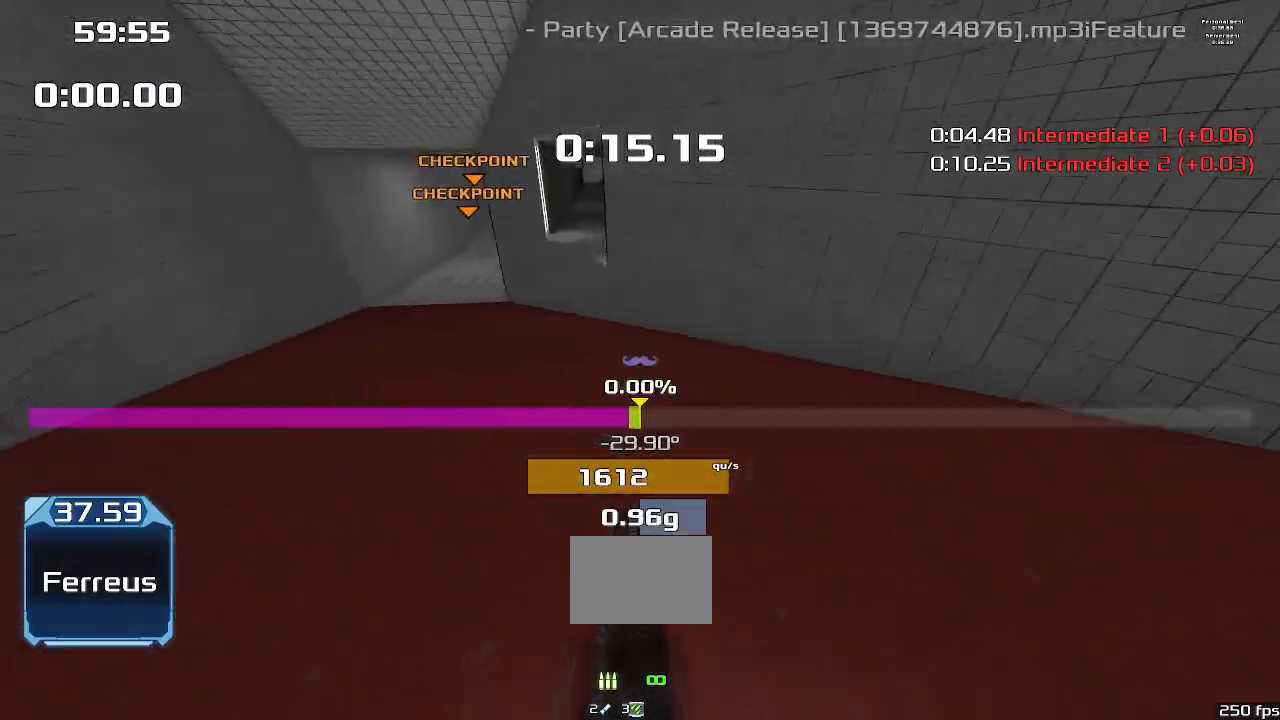
{"keys": ["left", "upshift"], "events": []}
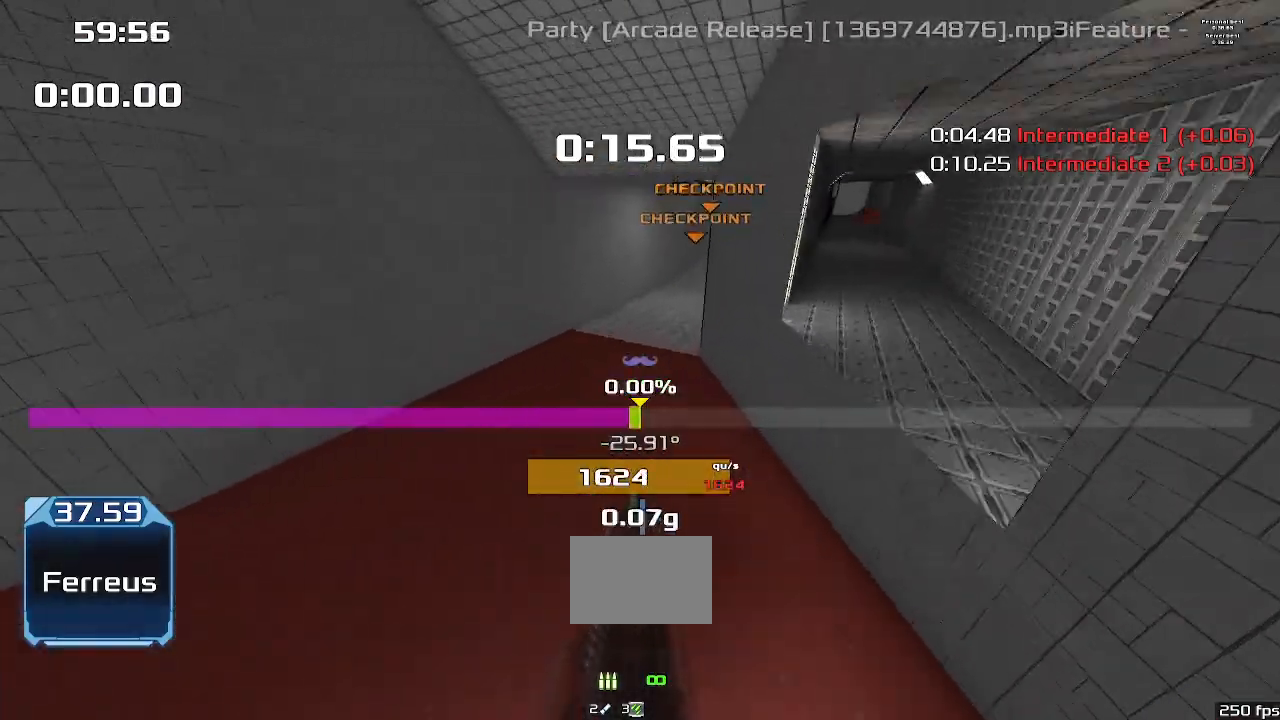
{"keys": ["right", "up", "upshift"], "events": [[33, "left", "up"], [33, "up", "down"], [67, "right", "down"]]}
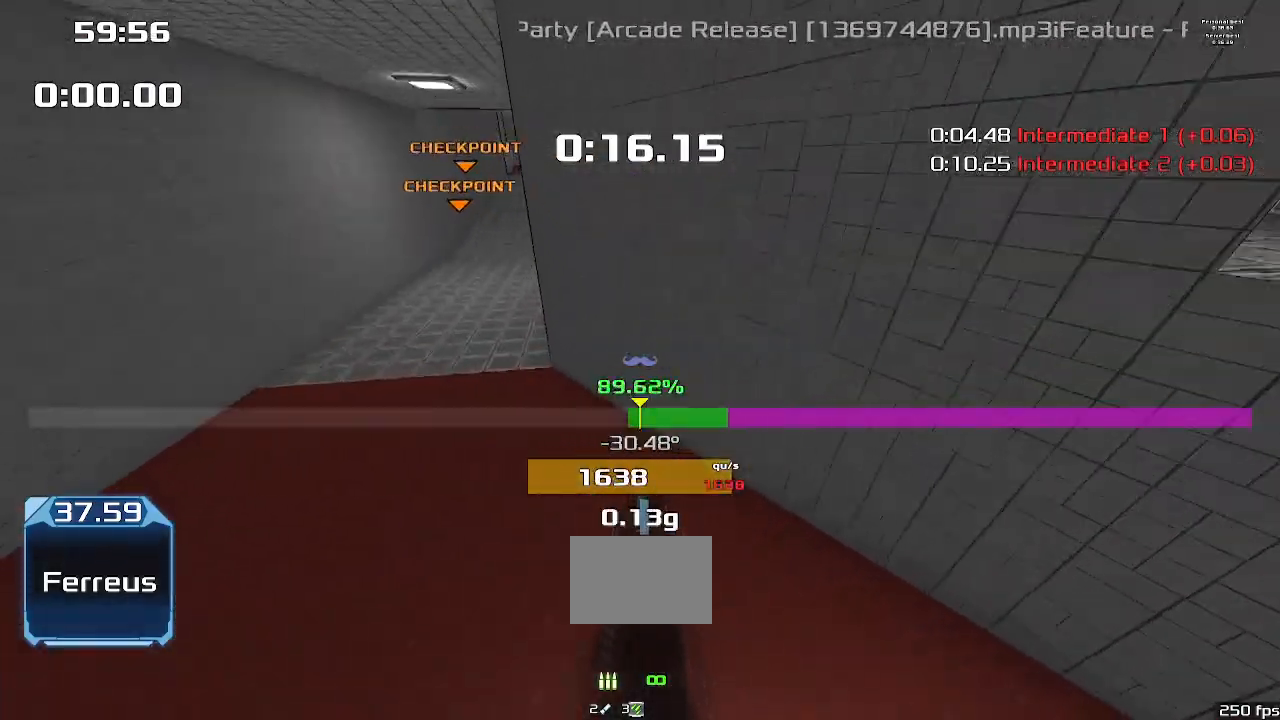
{"keys": ["right", "up", "upshift"], "events": []}
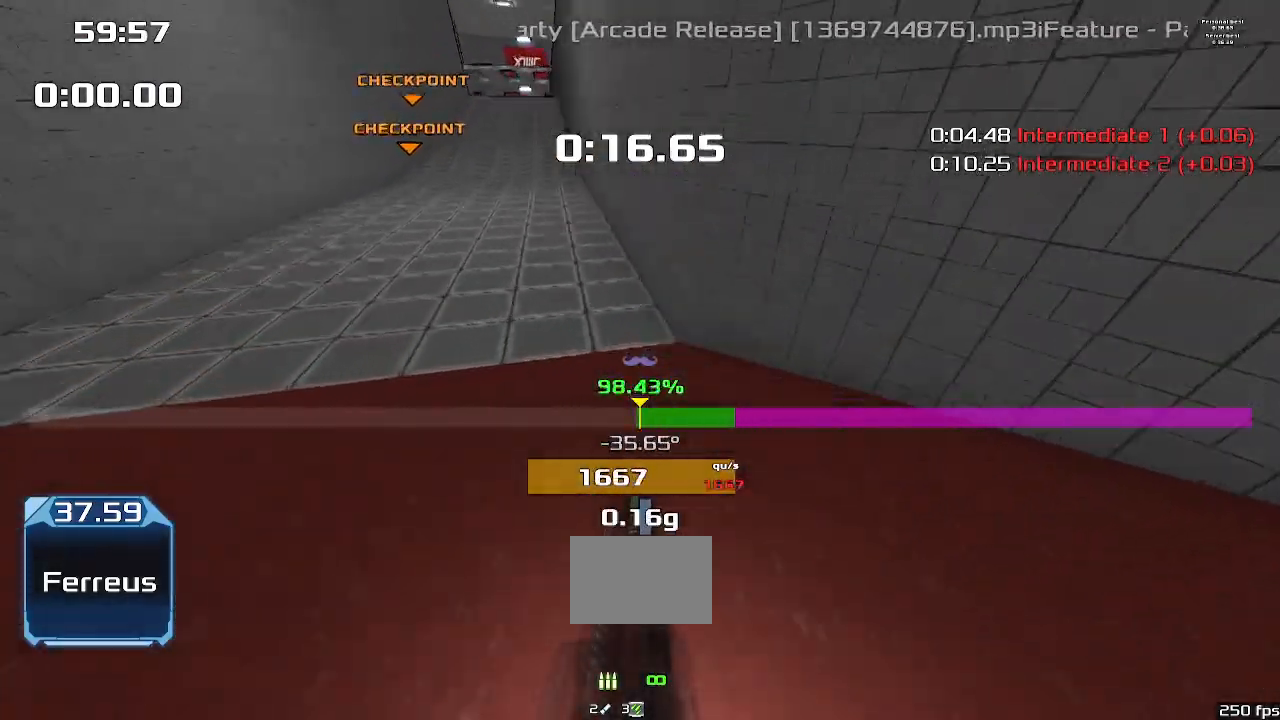
{"keys": ["right", "up", "upshift"], "events": [[100, "right", "up"], [233, "right", "down"]]}
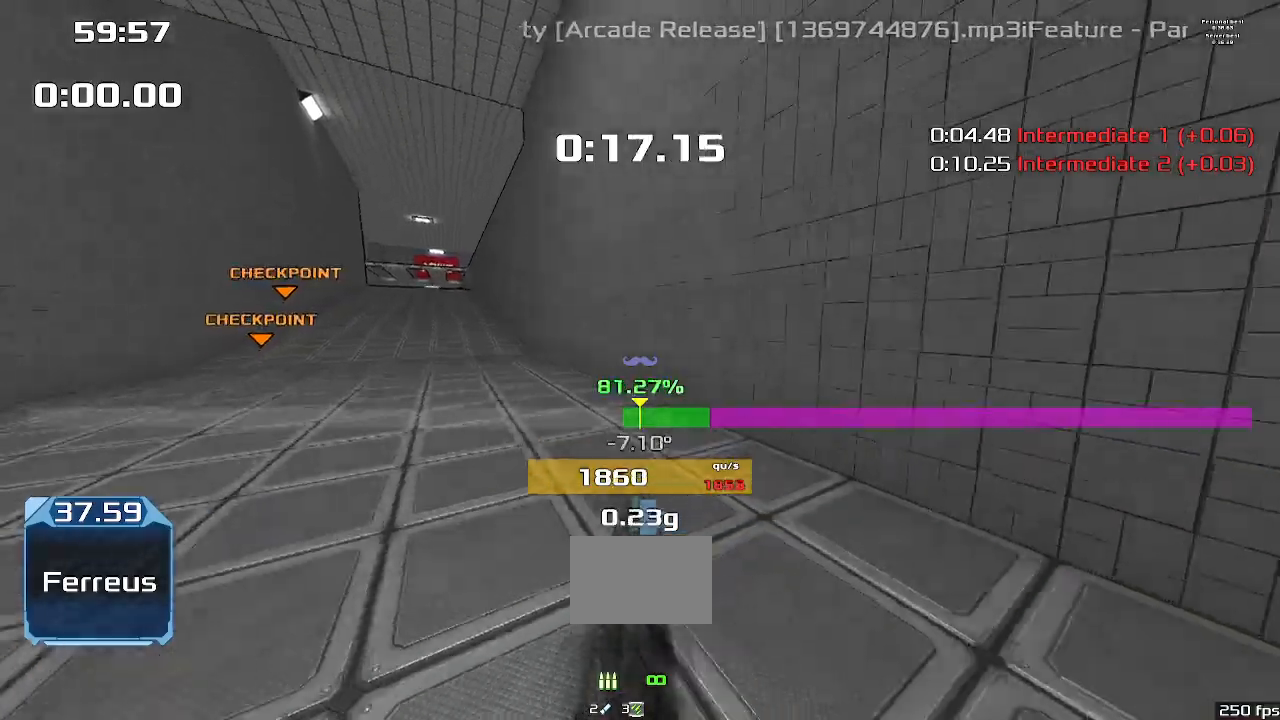
{"keys": ["right", "up", "upshift"], "events": []}
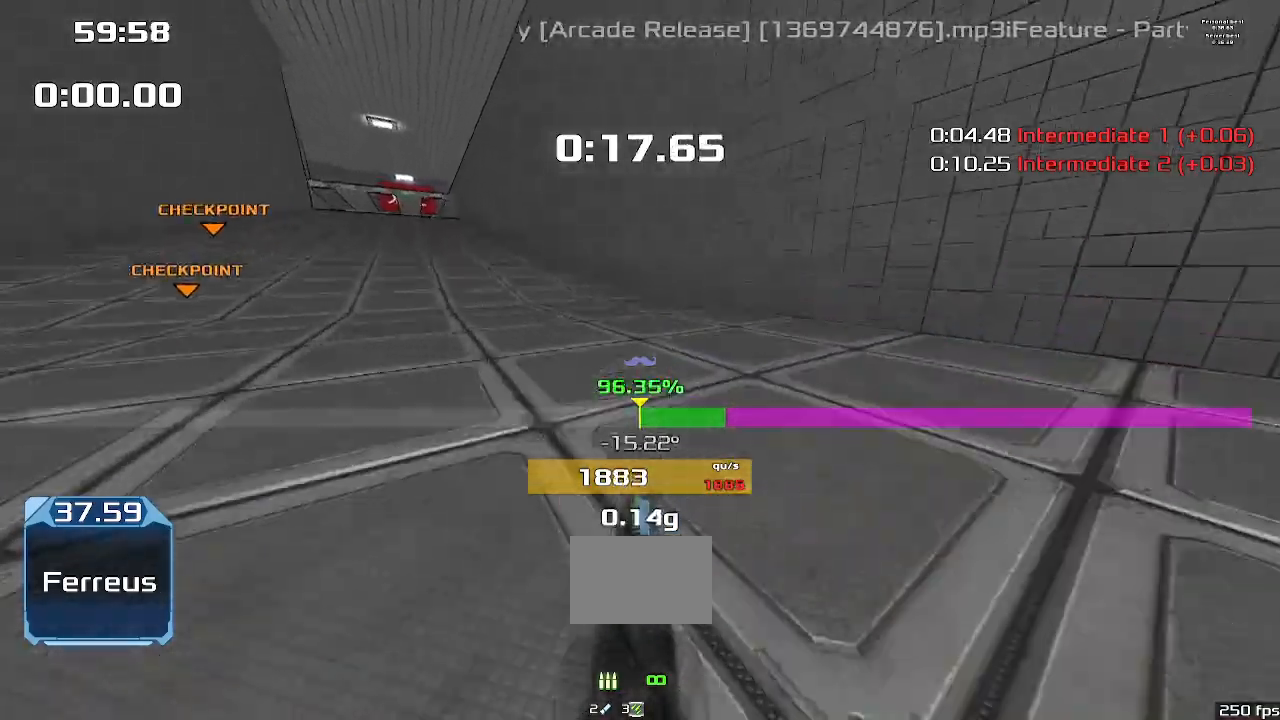
{"keys": ["right", "up", "upshift"], "events": []}
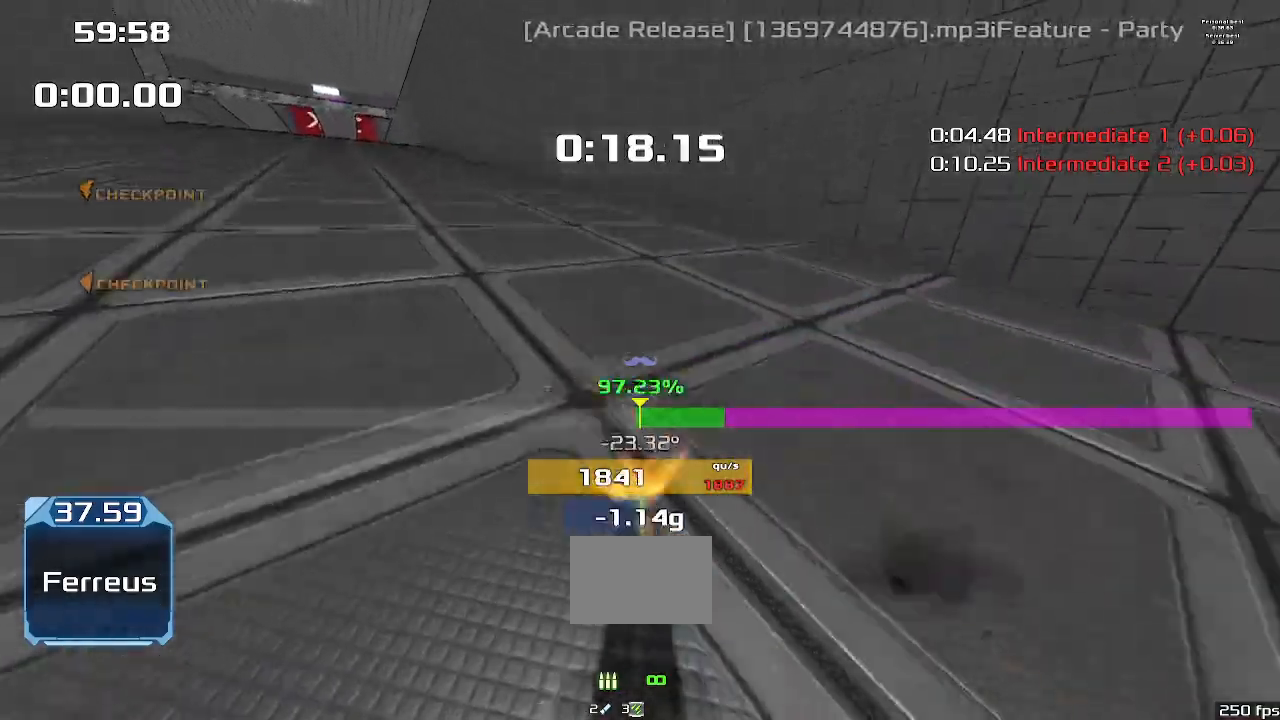
{"keys": ["left", "up", "upshift"], "events": [[500, "left", "down"], [500, "right", "up"]]}
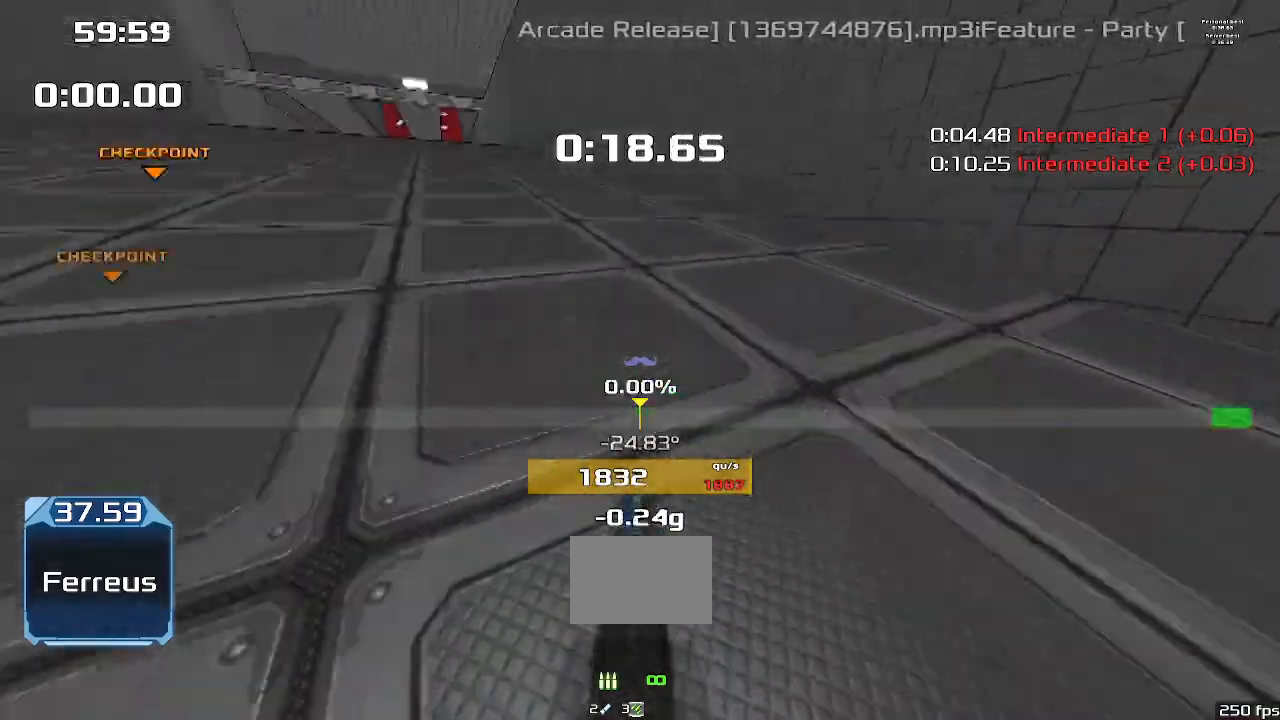
{"keys": ["up", "upshift"], "events": [[333, "left", "up"]]}
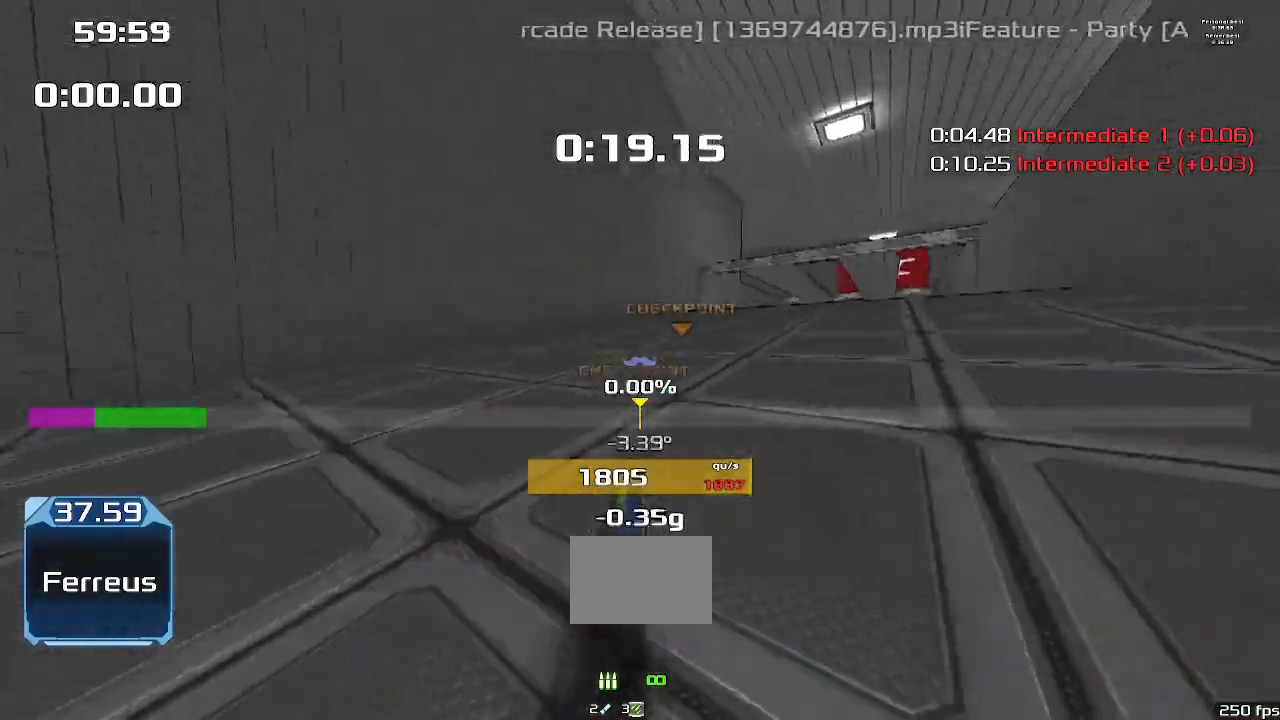
{"keys": ["up", "upshift"], "events": []}
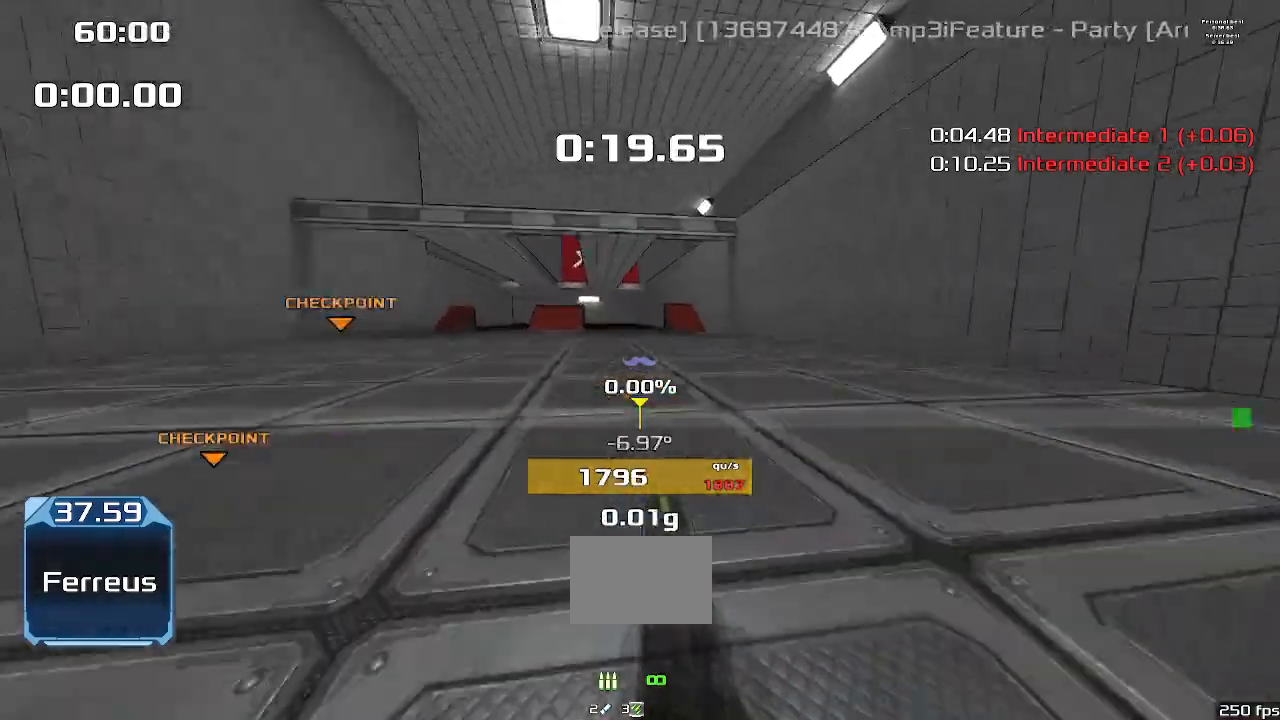
{"keys": ["up", "upshift"], "events": []}
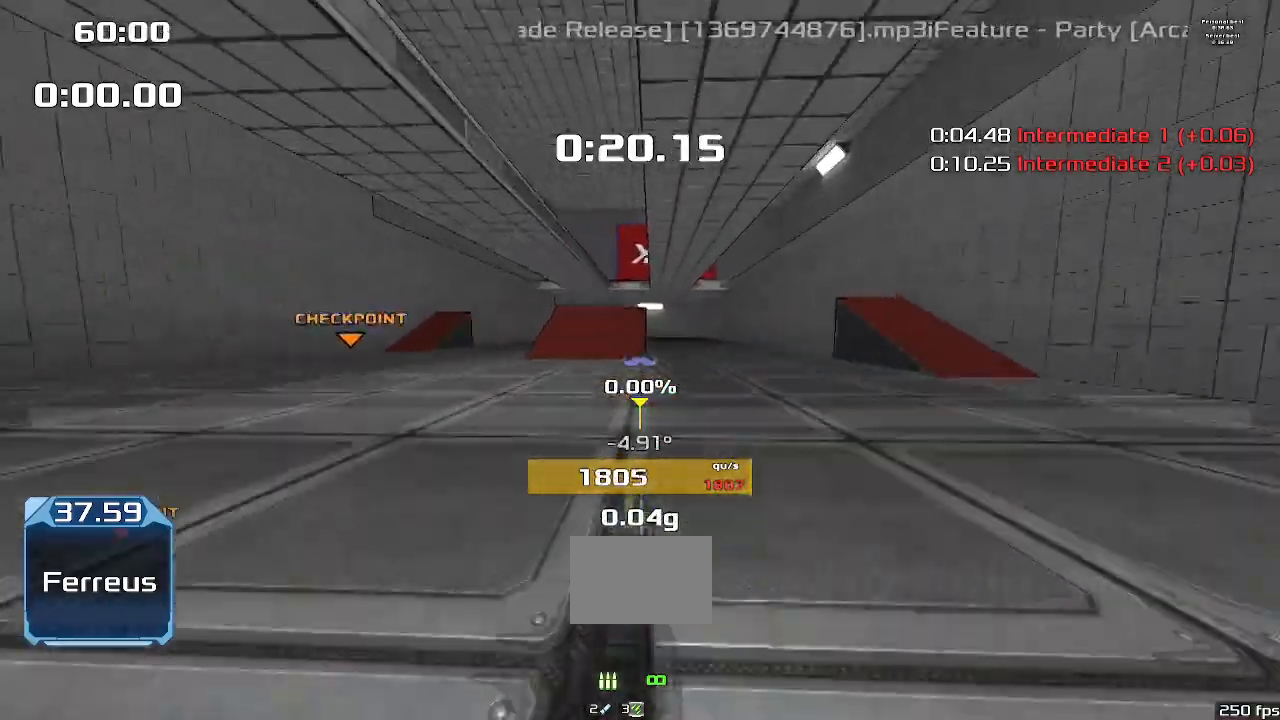
{"keys": ["left", "upshift"], "events": [[300, "left", "down"], [333, "up", "up"]]}
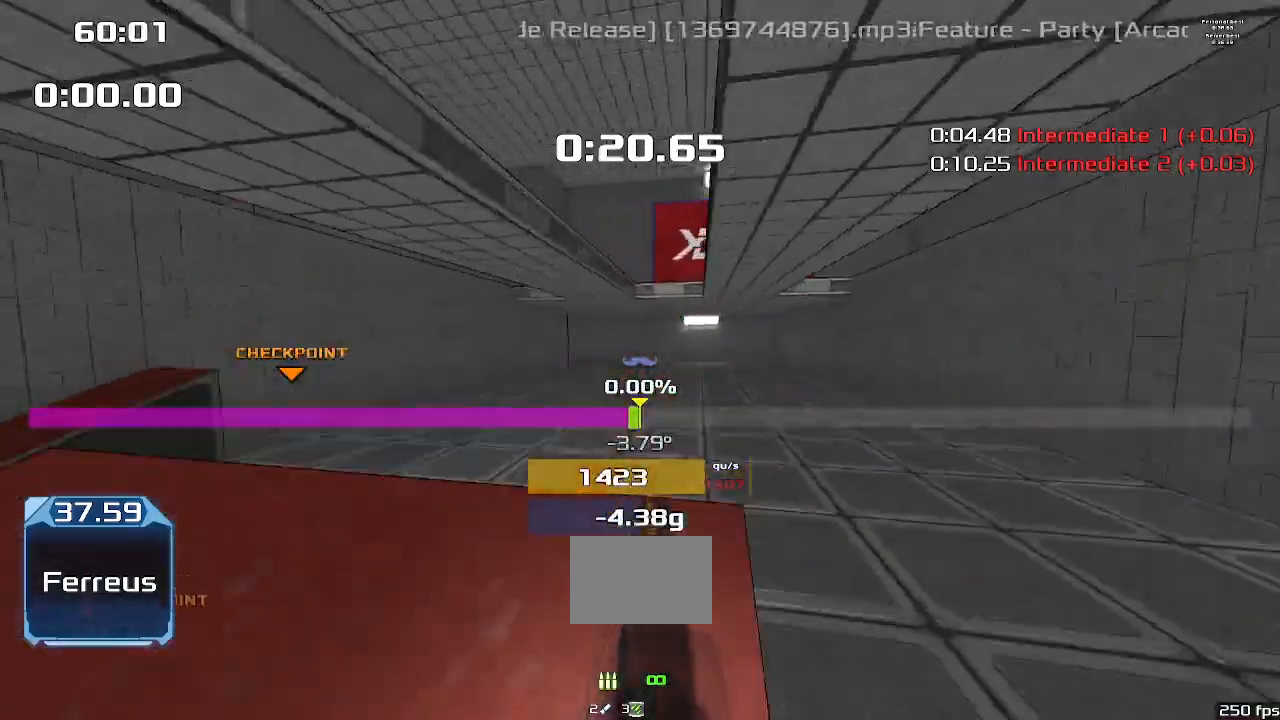
{"keys": ["left", "upshift"], "events": []}
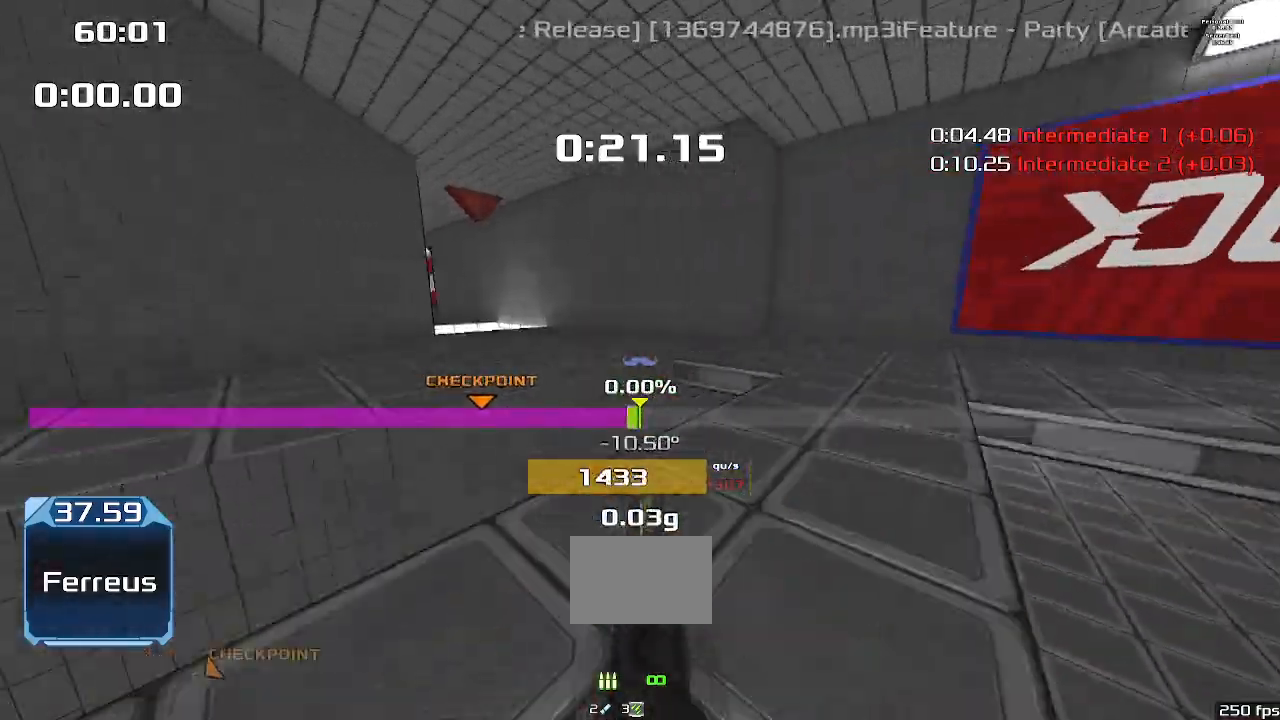
{"keys": ["left", "upshift"], "events": [[200, "down", "down"], [300, "down", "up"], [400, "down", "down"], [500, "down", "up"]]}
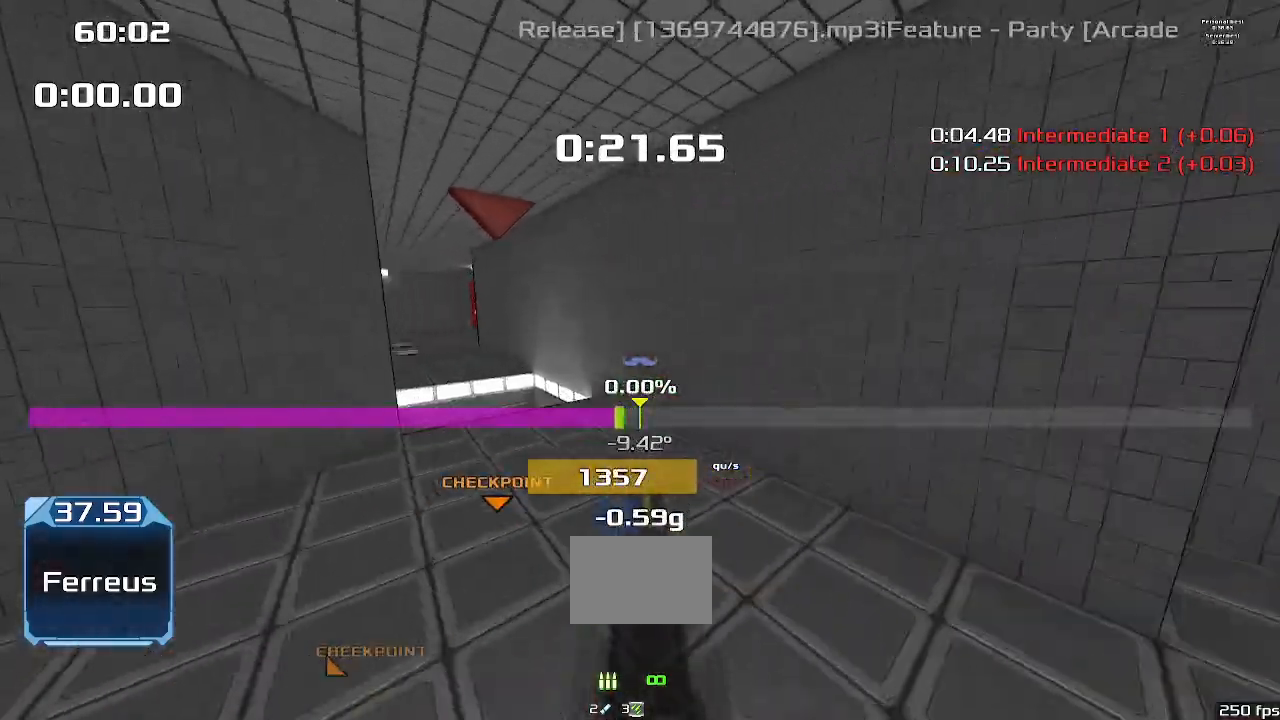
{"keys": ["left", "upshift"], "events": [[100, "down", "down"], [200, "down", "up"]]}
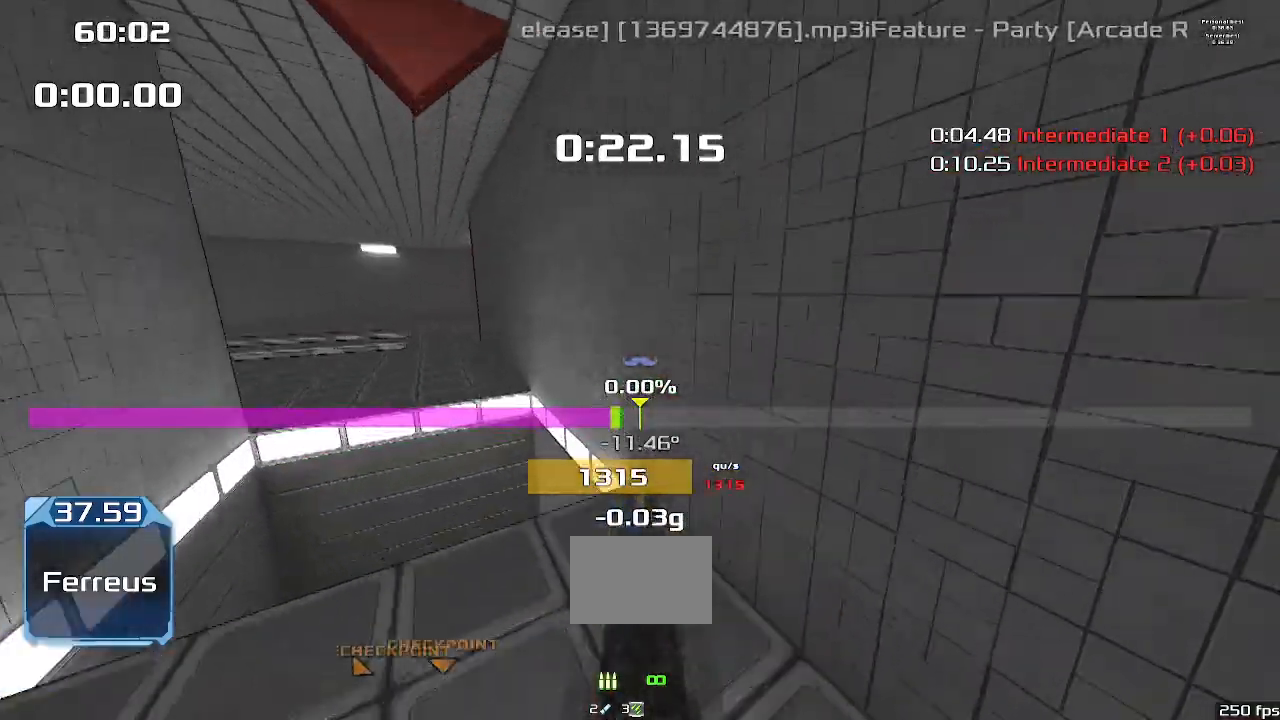
{"keys": ["left", "upshift"], "events": []}